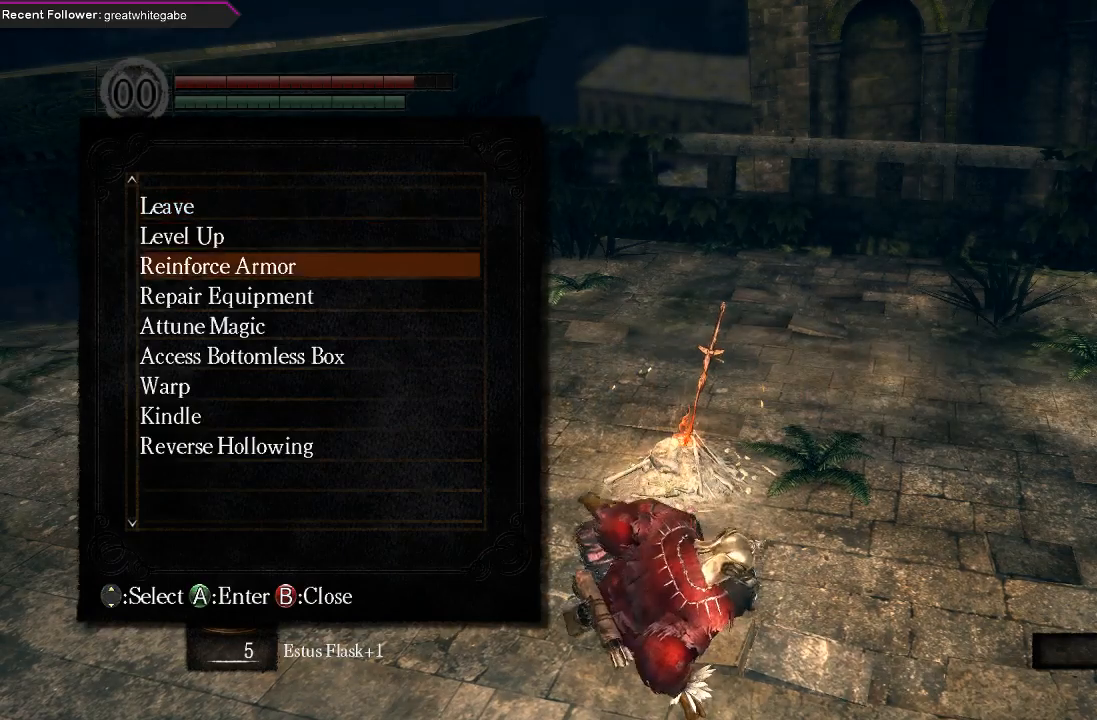
Gameplay with a controller (Xbox layout); each line is a JSON object with the inputs held at the frame after it. "events" lists button and stick changes between this image and that frame as [ms after this image, input, new state], when the widget could be followed in between.
{"buttons": ["DPAD_DOWN"], "left_stick": "center", "right_stick": "center", "events": [[33, "DPAD_DOWN", "up"], [100, "DPAD_DOWN", "down"], [200, "DPAD_DOWN", "up"], [267, "DPAD_DOWN", "down"], [367, "DPAD_DOWN", "up"], [433, "DPAD_DOWN", "down"]]}
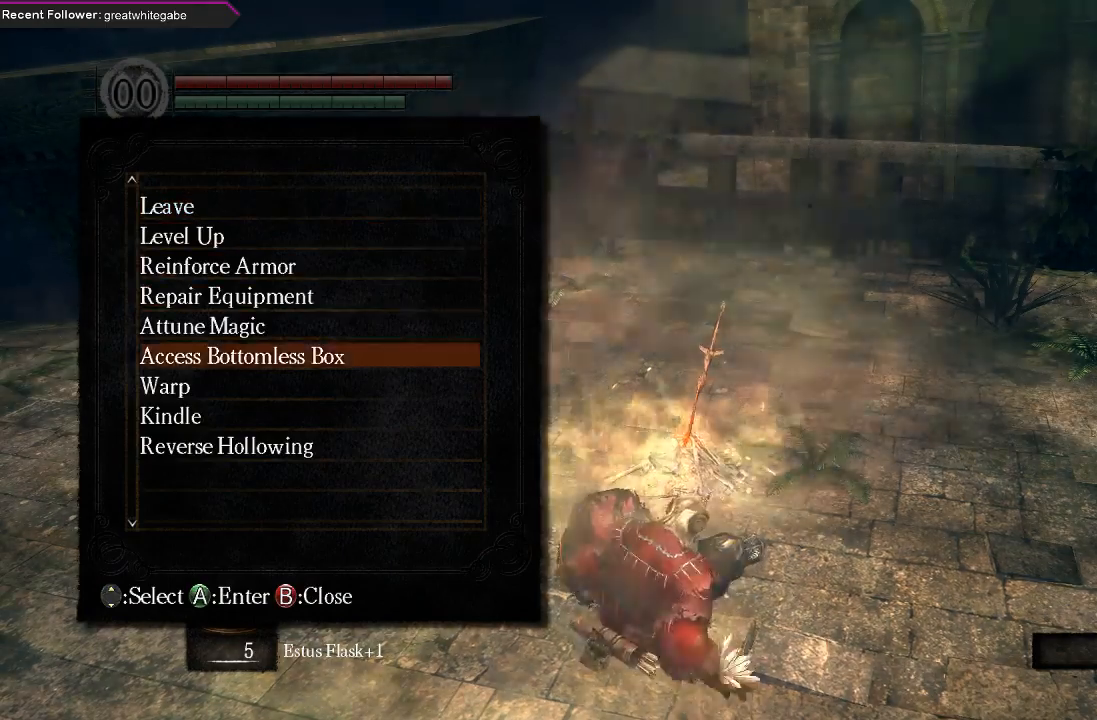
{"buttons": [], "left_stick": "center", "right_stick": "center", "events": [[33, "DPAD_DOWN", "up"], [100, "DPAD_DOWN", "down"], [167, "DPAD_DOWN", "up"], [400, "A", "down"], [500, "A", "up"]]}
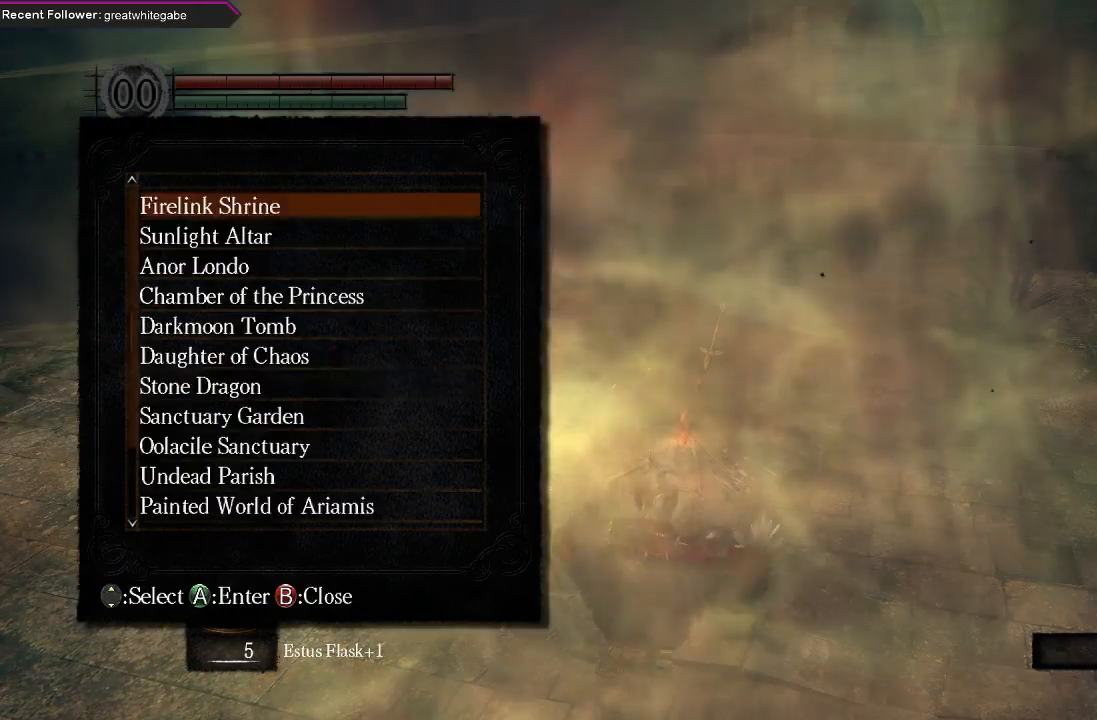
{"buttons": ["DPAD_DOWN"], "left_stick": "center", "right_stick": "center", "events": [[467, "DPAD_DOWN", "down"]]}
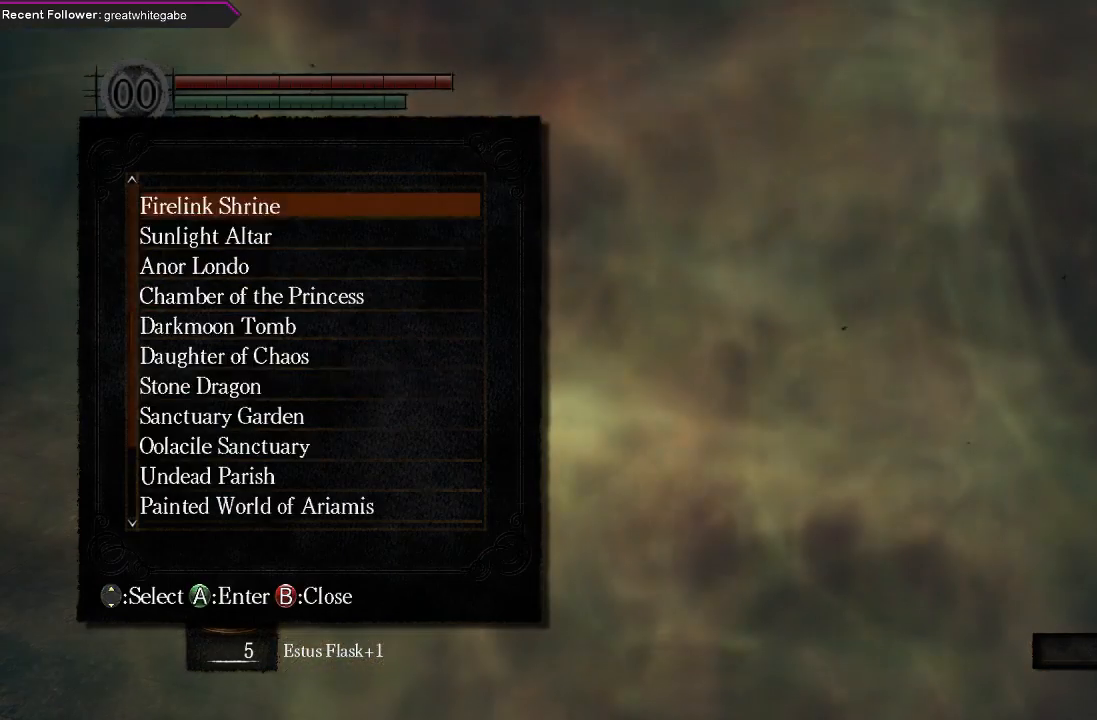
{"buttons": [], "left_stick": "center", "right_stick": "center", "events": [[133, "DPAD_DOWN", "up"], [267, "B", "down"], [367, "B", "up"]]}
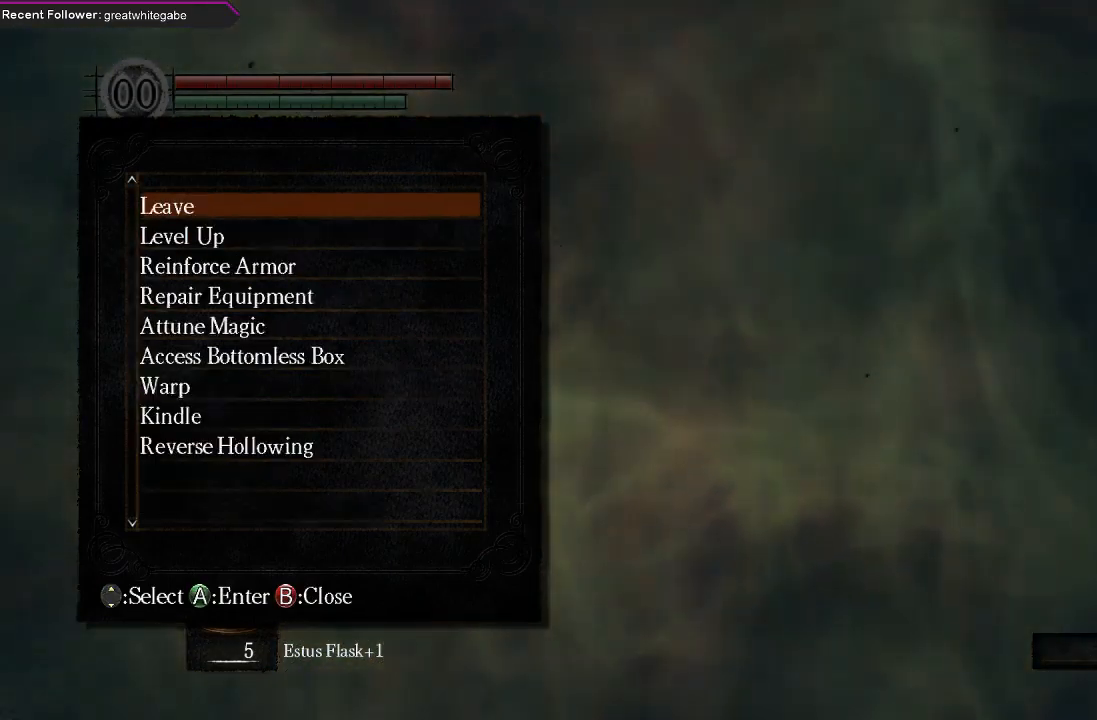
{"buttons": [], "left_stick": "center", "right_stick": "center", "events": [[200, "DPAD_UP", "down"], [300, "DPAD_UP", "up"]]}
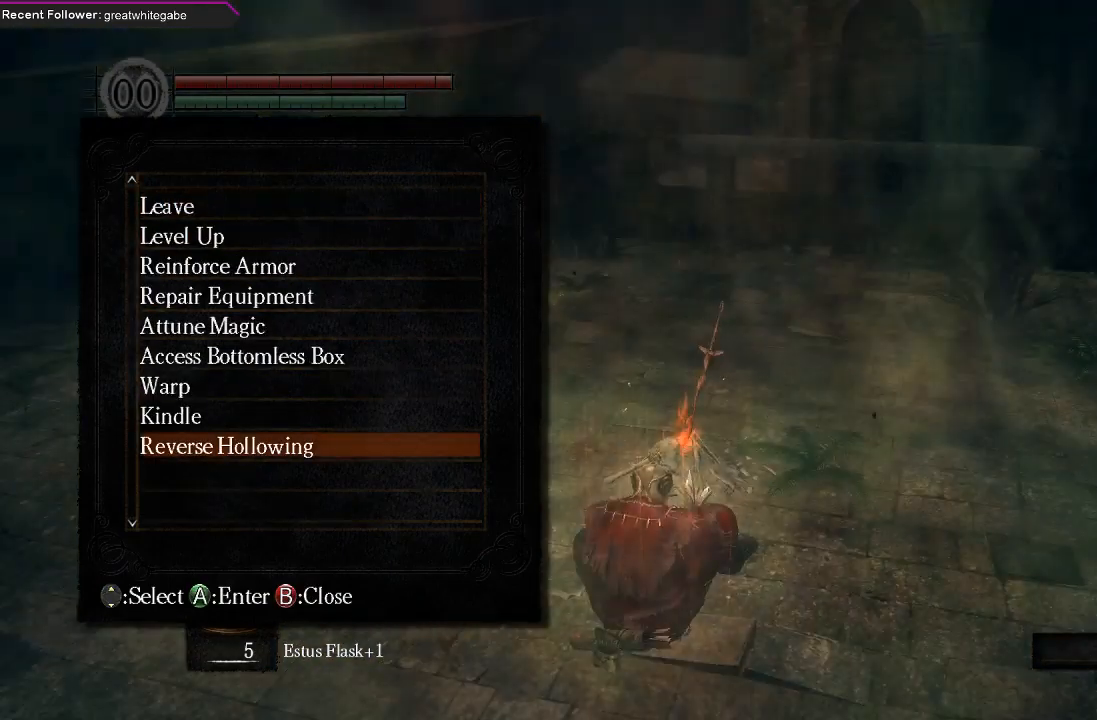
{"buttons": [], "left_stick": "center", "right_stick": "center", "events": [[67, "DPAD_UP", "down"], [167, "DPAD_UP", "up"], [233, "DPAD_UP", "down"], [333, "DPAD_UP", "up"], [400, "DPAD_UP", "down"], [500, "DPAD_UP", "up"]]}
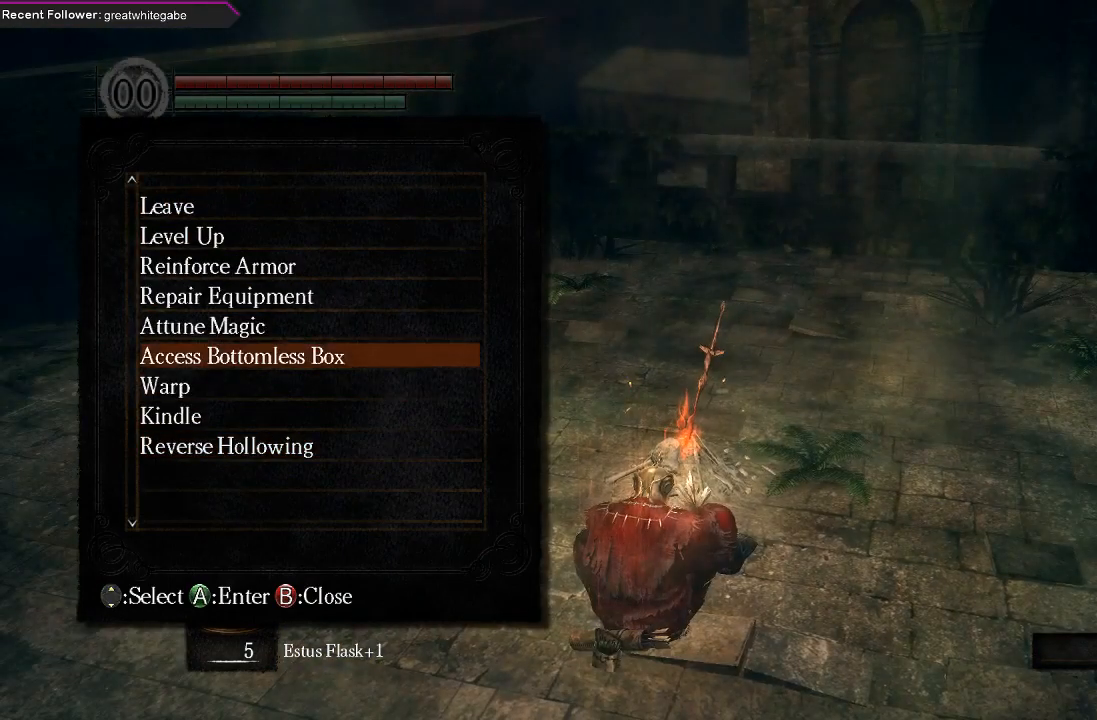
{"buttons": ["DPAD_UP"], "left_stick": "center", "right_stick": "center", "events": [[67, "DPAD_UP", "down"], [167, "DPAD_UP", "up"], [267, "DPAD_UP", "down"], [367, "DPAD_UP", "up"], [433, "DPAD_UP", "down"]]}
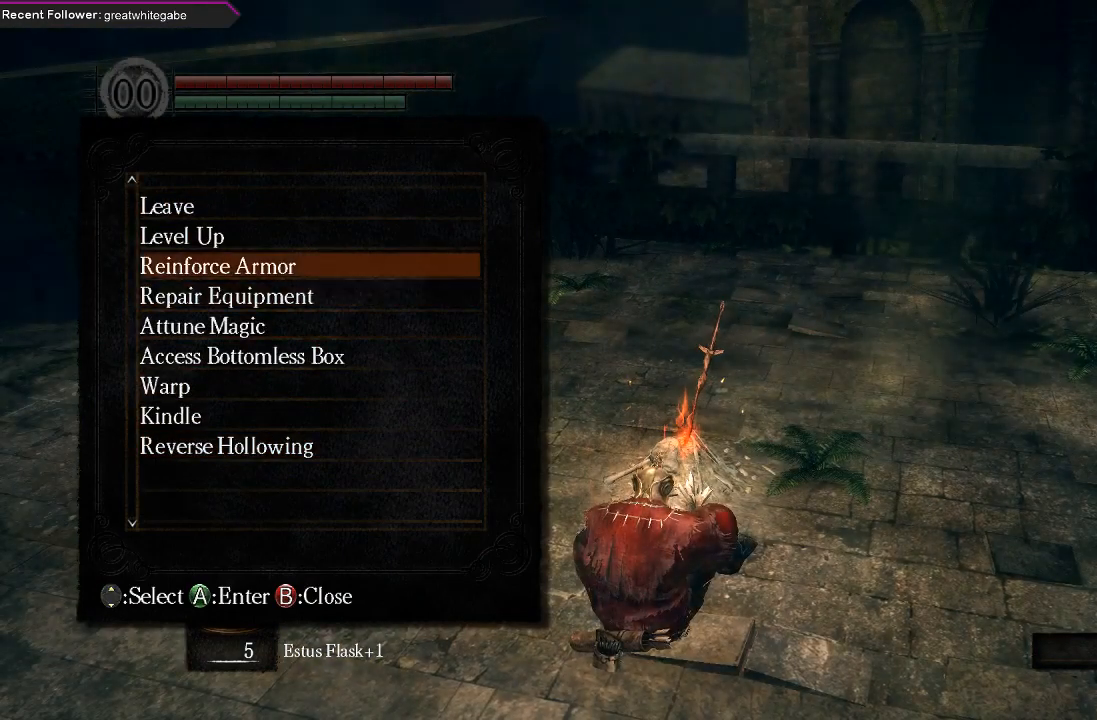
{"buttons": ["DPAD_DOWN"], "left_stick": "center", "right_stick": "center", "events": [[33, "DPAD_UP", "up"], [100, "DPAD_UP", "down"], [200, "A", "down"], [233, "DPAD_UP", "up"], [333, "A", "up"], [500, "DPAD_DOWN", "down"]]}
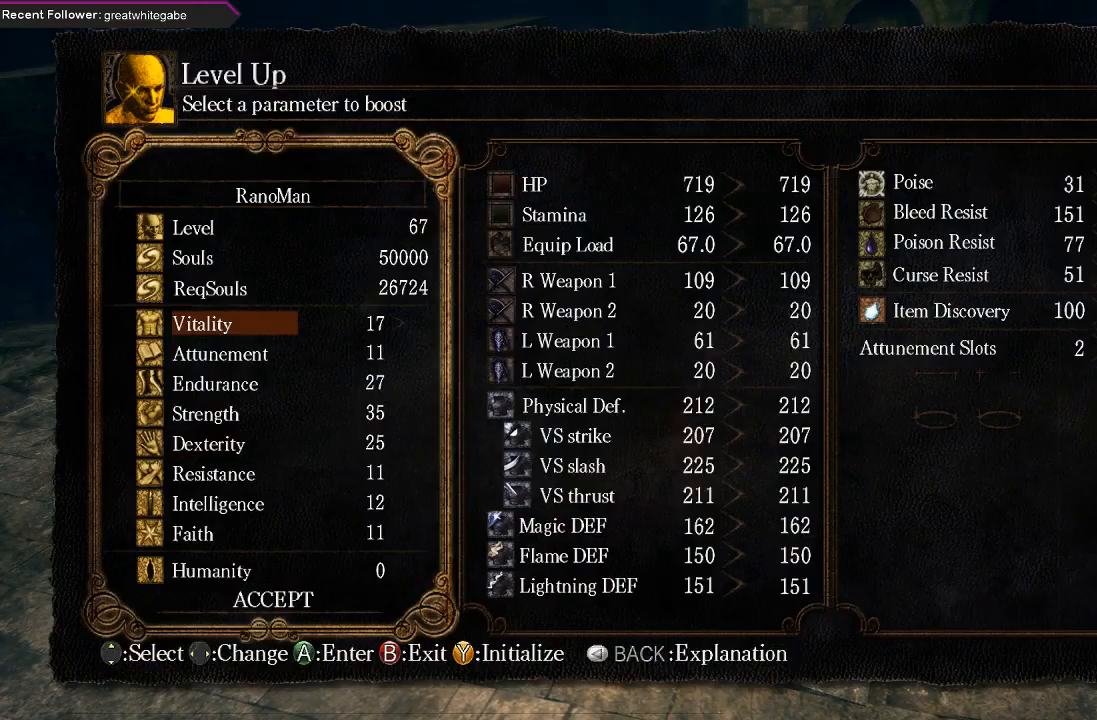
{"buttons": [], "left_stick": "center", "right_stick": "center", "events": [[100, "DPAD_DOWN", "up"]]}
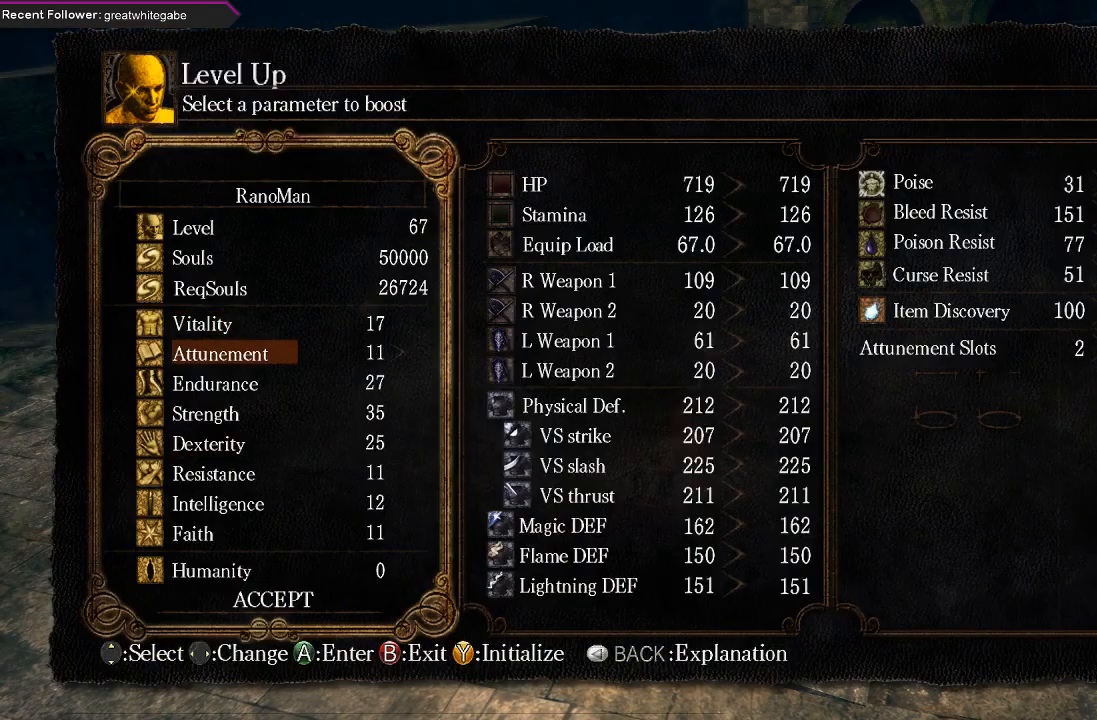
{"buttons": ["DPAD_DOWN"], "left_stick": "center", "right_stick": "center", "events": [[400, "DPAD_DOWN", "down"]]}
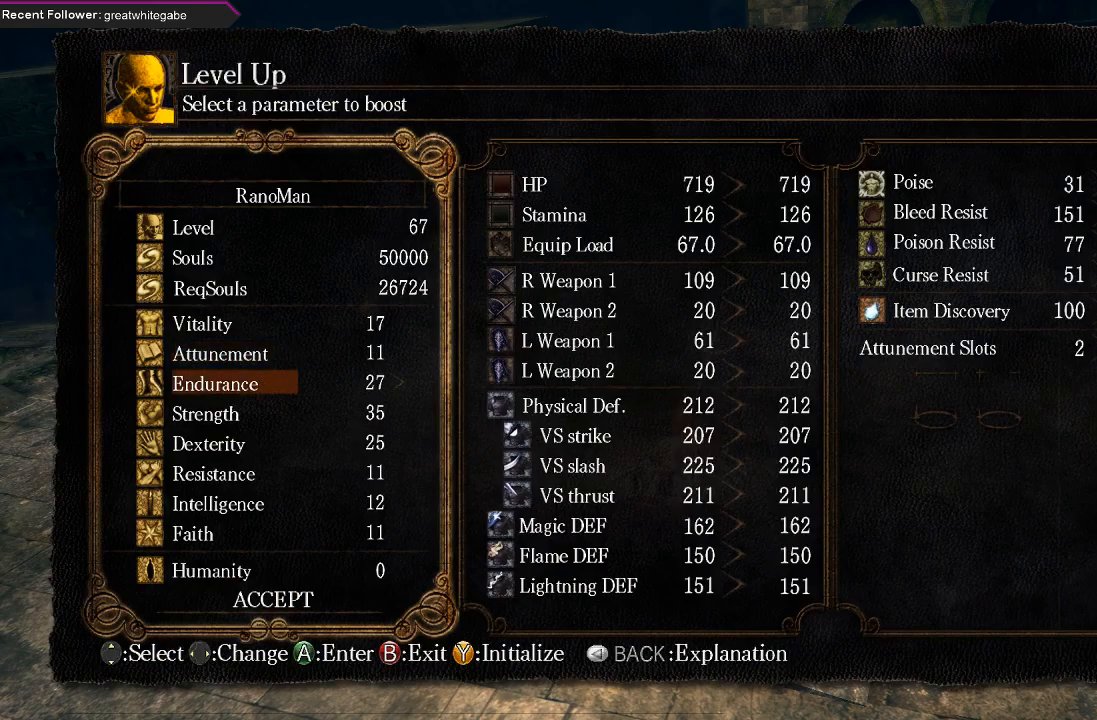
{"buttons": [], "left_stick": "center", "right_stick": "center", "events": [[67, "DPAD_DOWN", "up"], [133, "DPAD_DOWN", "down"], [267, "DPAD_DOWN", "up"], [333, "DPAD_DOWN", "down"], [467, "DPAD_DOWN", "up"]]}
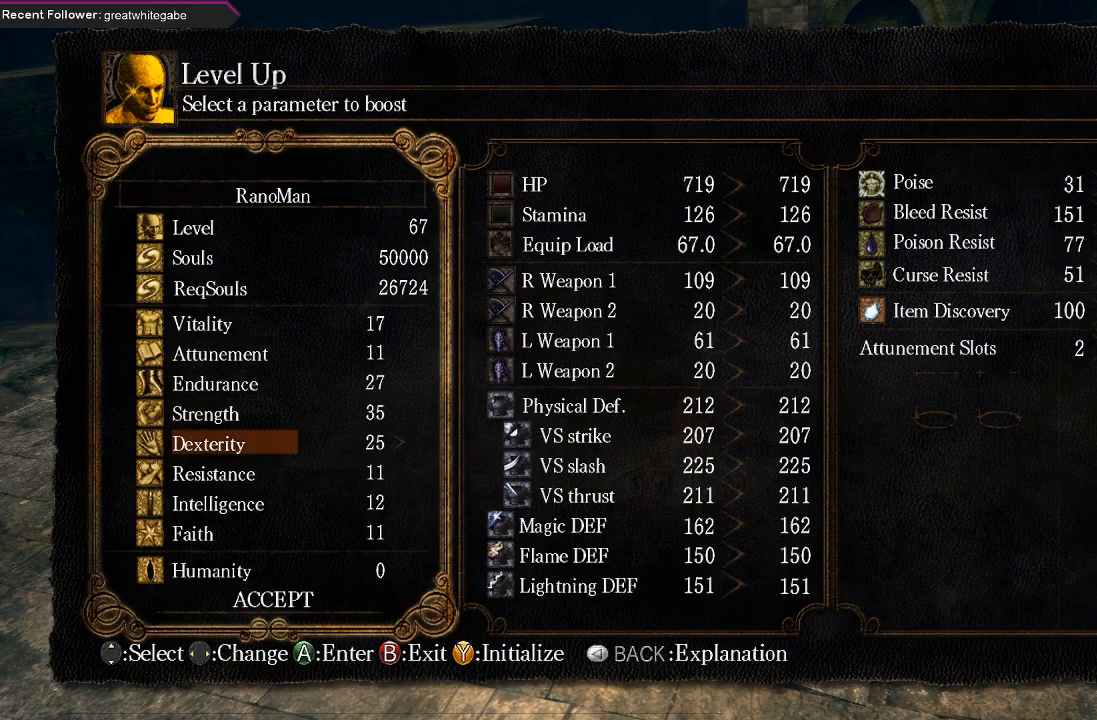
{"buttons": [], "left_stick": "center", "right_stick": "center", "events": [[167, "DPAD_RIGHT", "down"], [300, "DPAD_RIGHT", "up"], [400, "DPAD_RIGHT", "down"], [500, "DPAD_RIGHT", "up"]]}
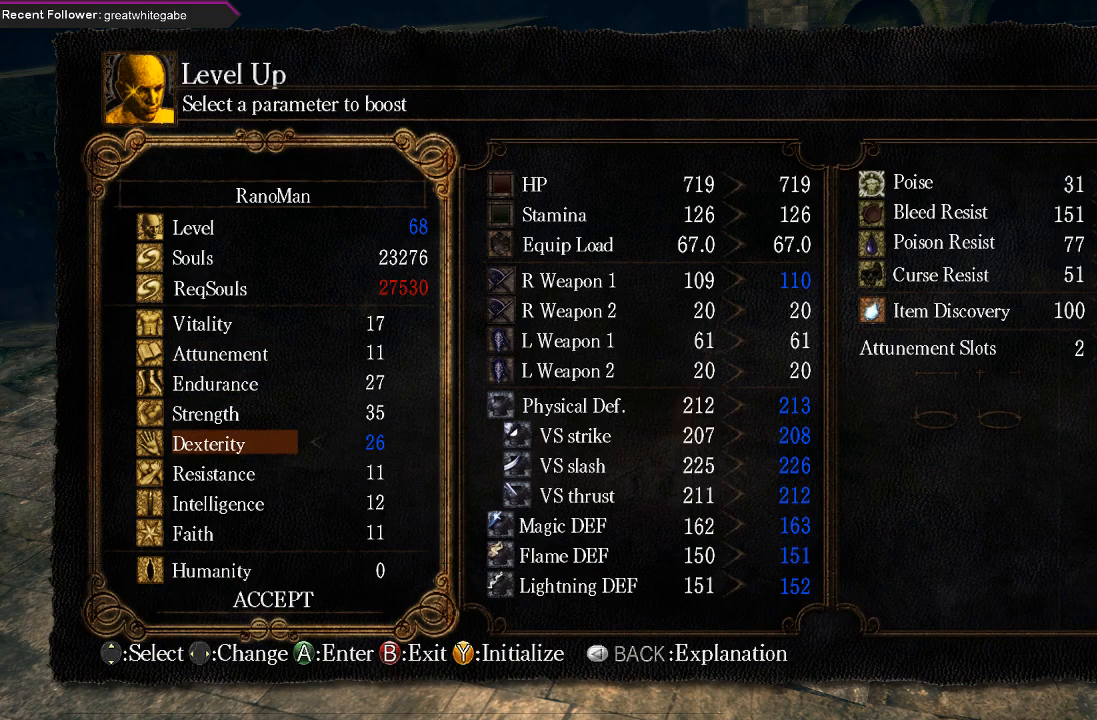
{"buttons": [], "left_stick": "center", "right_stick": "center", "events": [[367, "DPAD_LEFT", "down"], [500, "DPAD_LEFT", "up"]]}
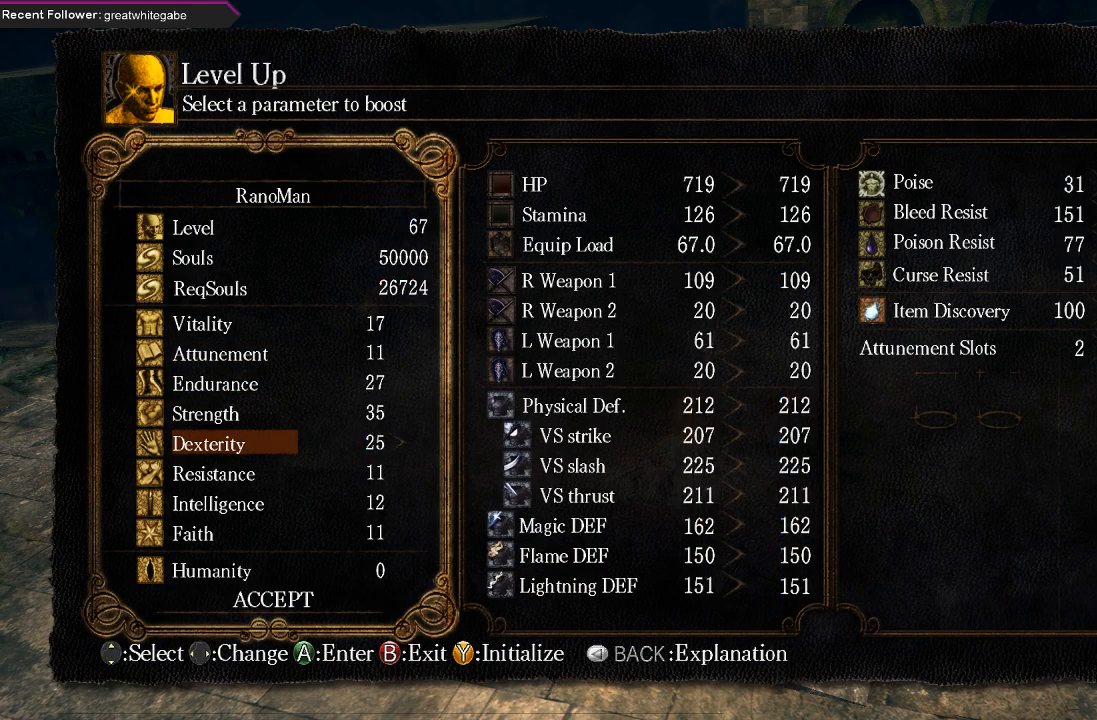
{"buttons": [], "left_stick": "center", "right_stick": "center", "events": [[300, "DPAD_UP", "down"], [433, "DPAD_UP", "up"]]}
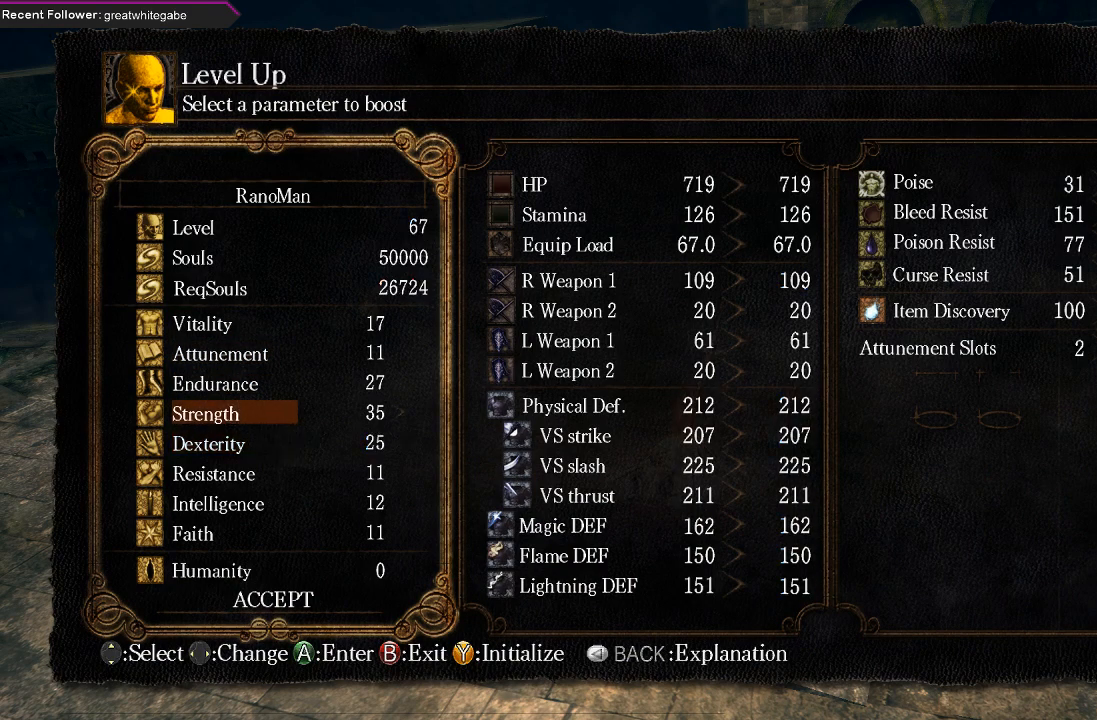
{"buttons": [], "left_stick": "center", "right_stick": "center", "events": [[133, "DPAD_RIGHT", "down"], [233, "DPAD_RIGHT", "up"]]}
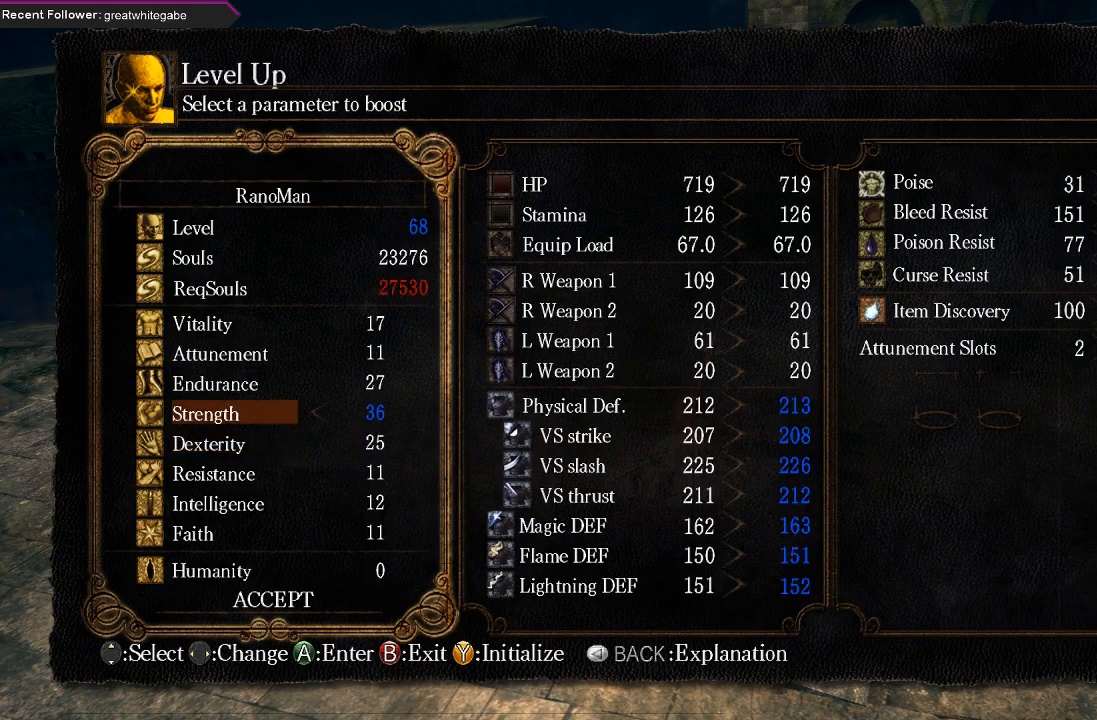
{"buttons": [], "left_stick": "center", "right_stick": "center", "events": []}
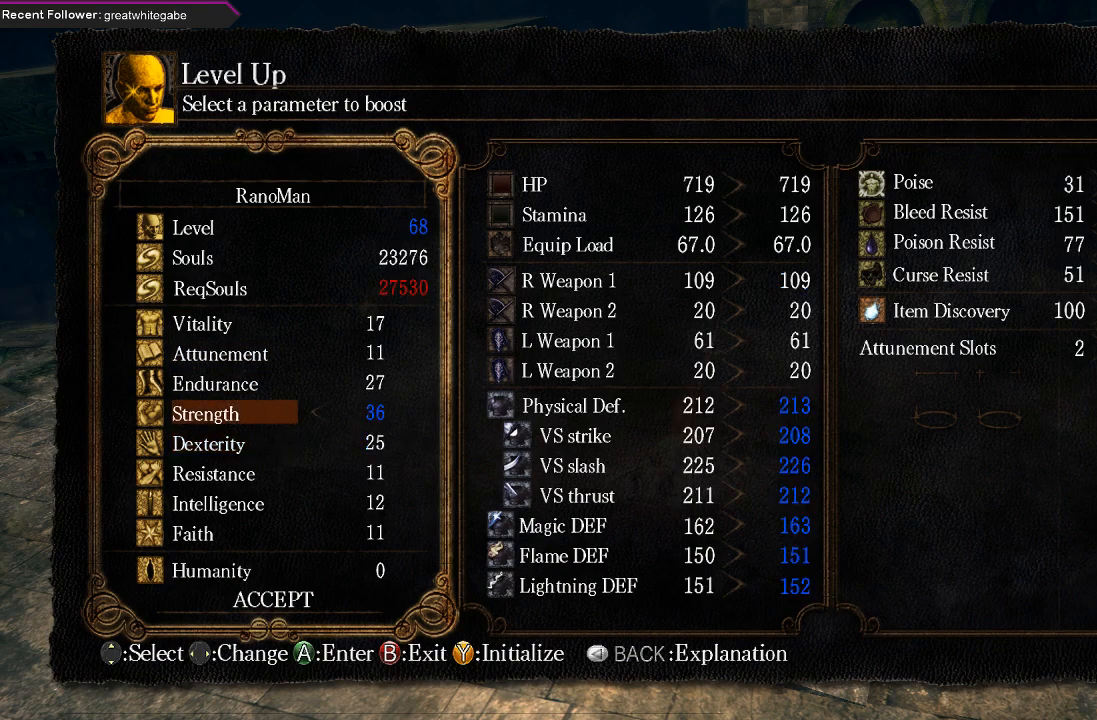
{"buttons": [], "left_stick": "center", "right_stick": "center", "events": []}
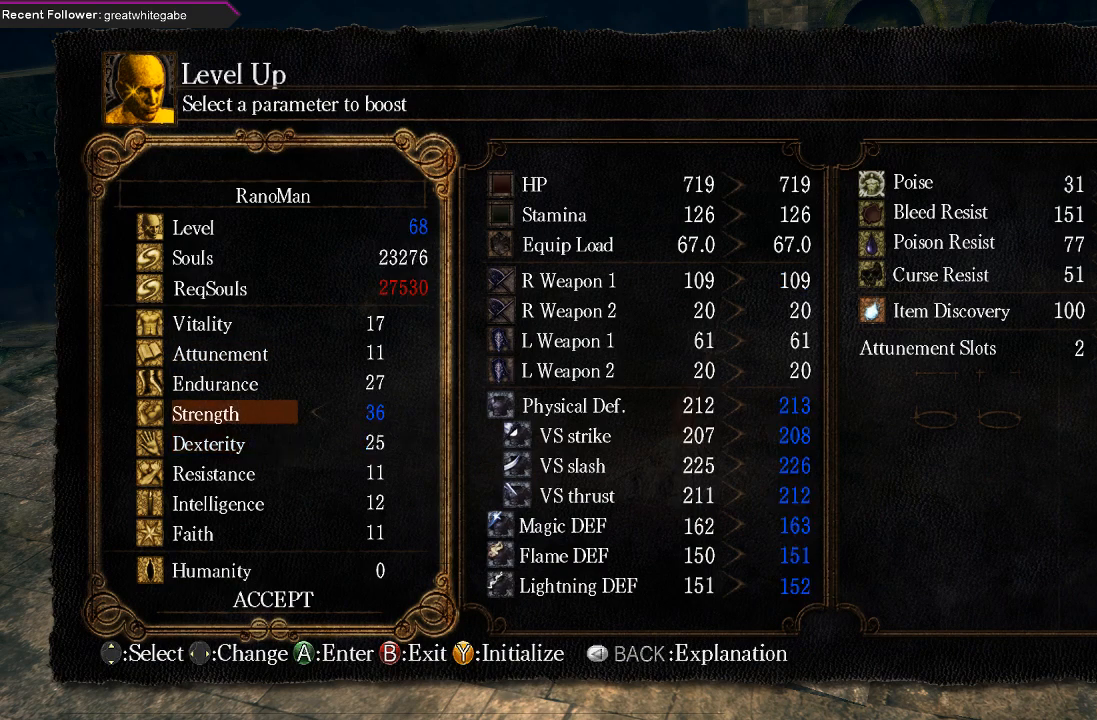
{"buttons": [], "left_stick": "center", "right_stick": "center", "events": []}
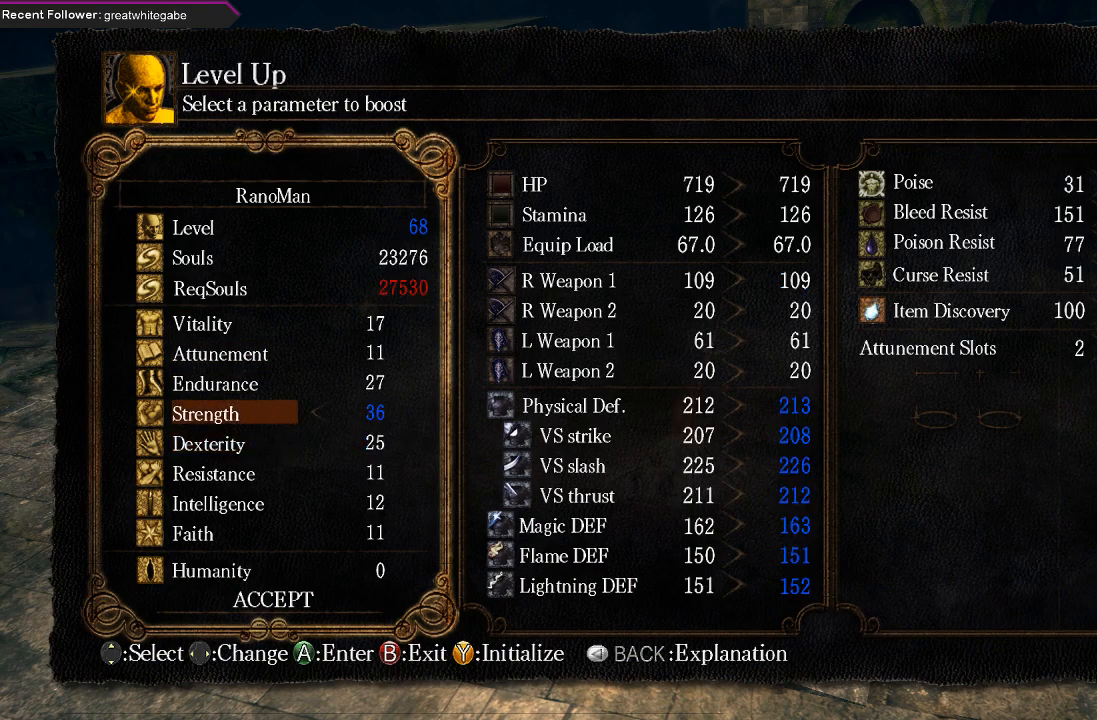
{"buttons": [], "left_stick": "center", "right_stick": "center", "events": []}
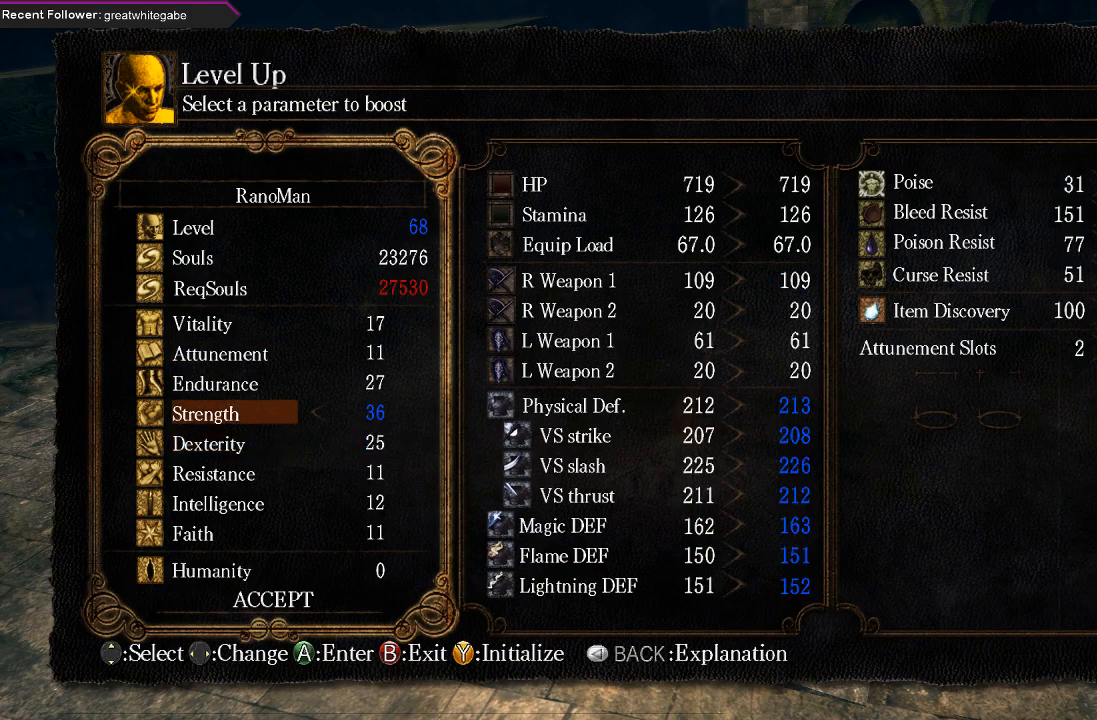
{"buttons": [], "left_stick": "center", "right_stick": "center", "events": []}
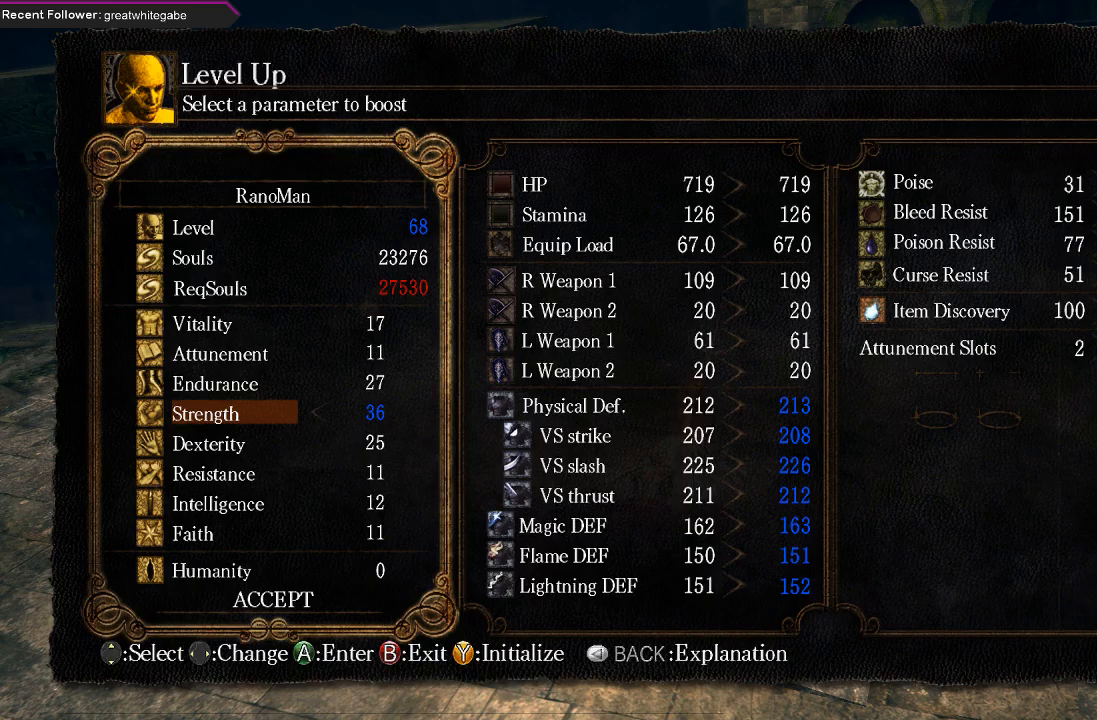
{"buttons": [], "left_stick": "center", "right_stick": "center", "events": []}
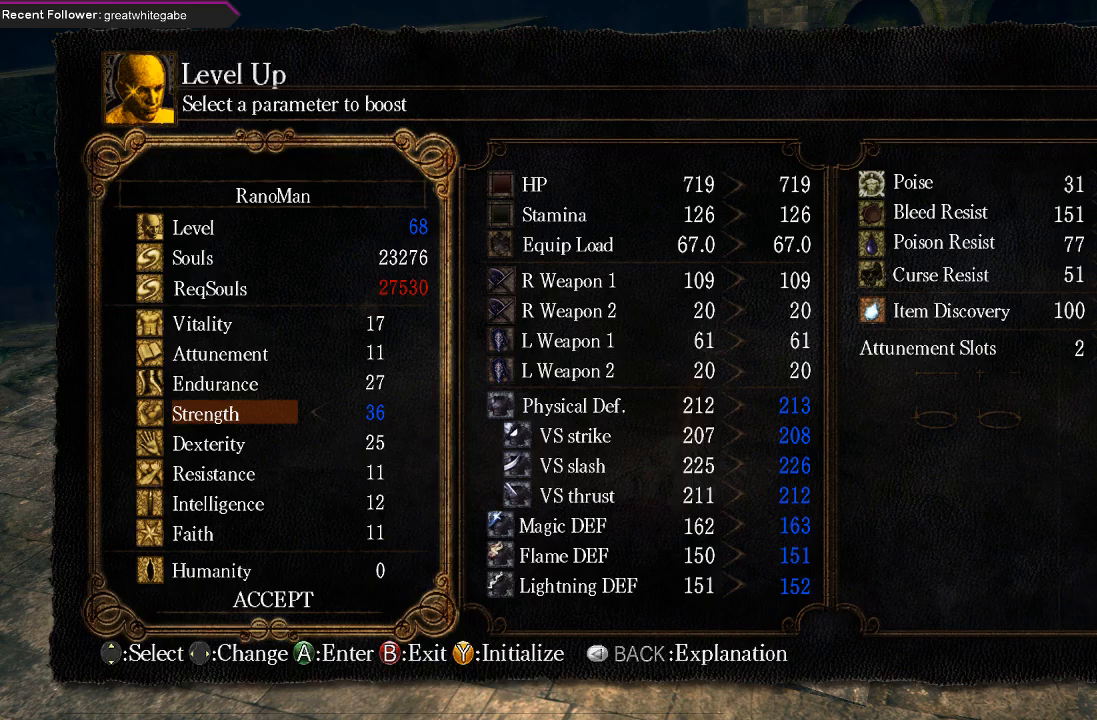
{"buttons": [], "left_stick": "center", "right_stick": "center", "events": []}
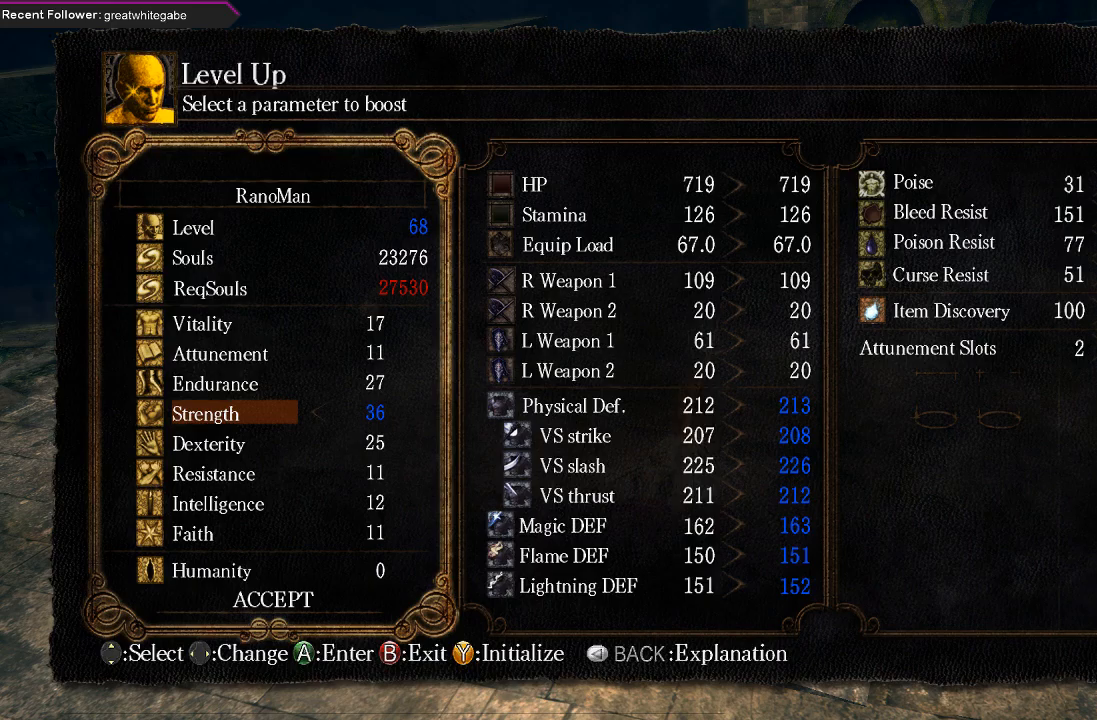
{"buttons": ["DPAD_LEFT"], "left_stick": "center", "right_stick": "center", "events": [[467, "DPAD_LEFT", "down"]]}
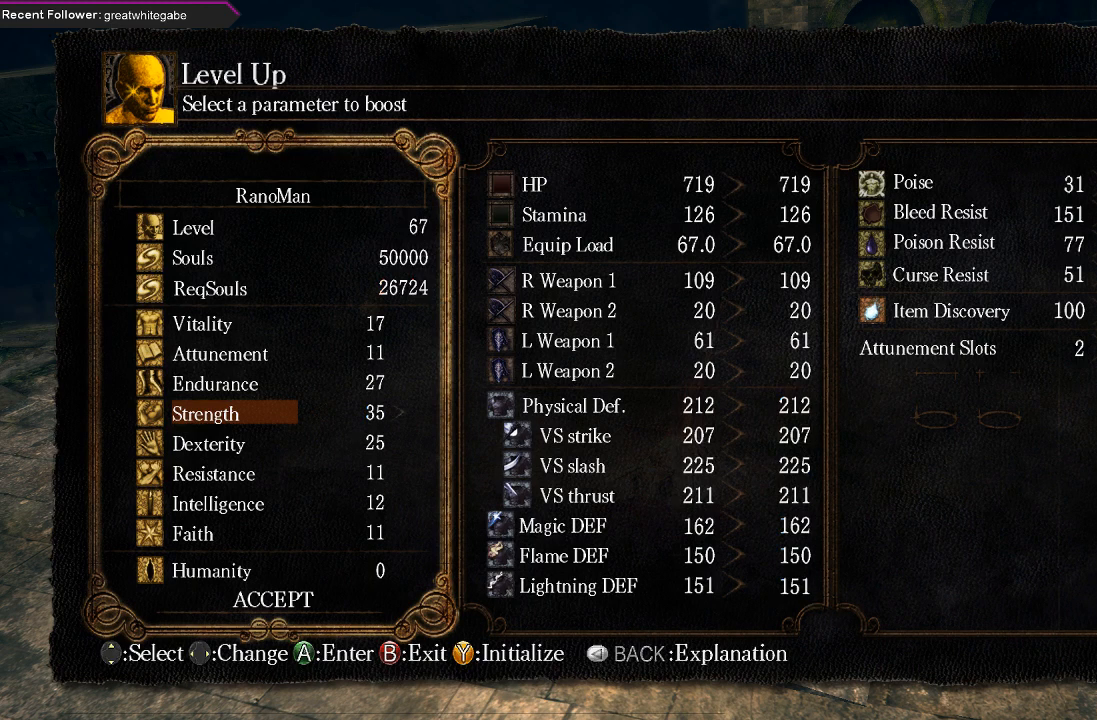
{"buttons": ["DPAD_UP"], "left_stick": "center", "right_stick": "center", "events": [[67, "DPAD_LEFT", "up"], [467, "DPAD_UP", "down"]]}
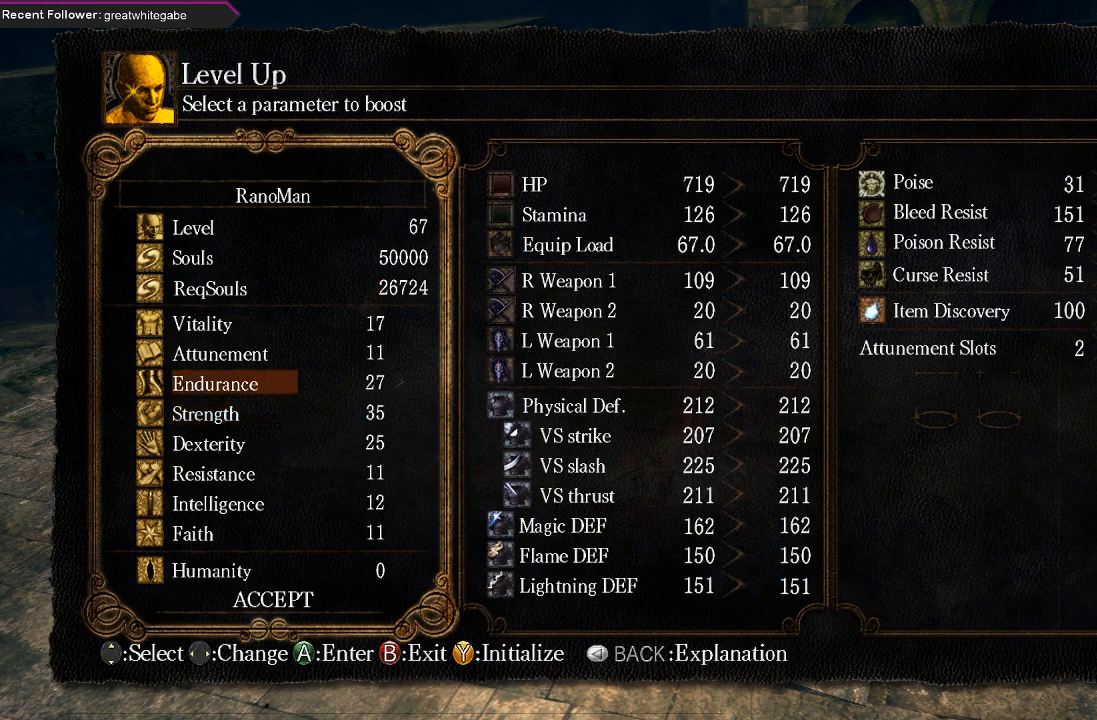
{"buttons": [], "left_stick": "center", "right_stick": "center", "events": [[67, "DPAD_UP", "up"], [167, "DPAD_UP", "down"], [267, "DPAD_UP", "up"], [367, "DPAD_UP", "down"], [467, "DPAD_UP", "up"]]}
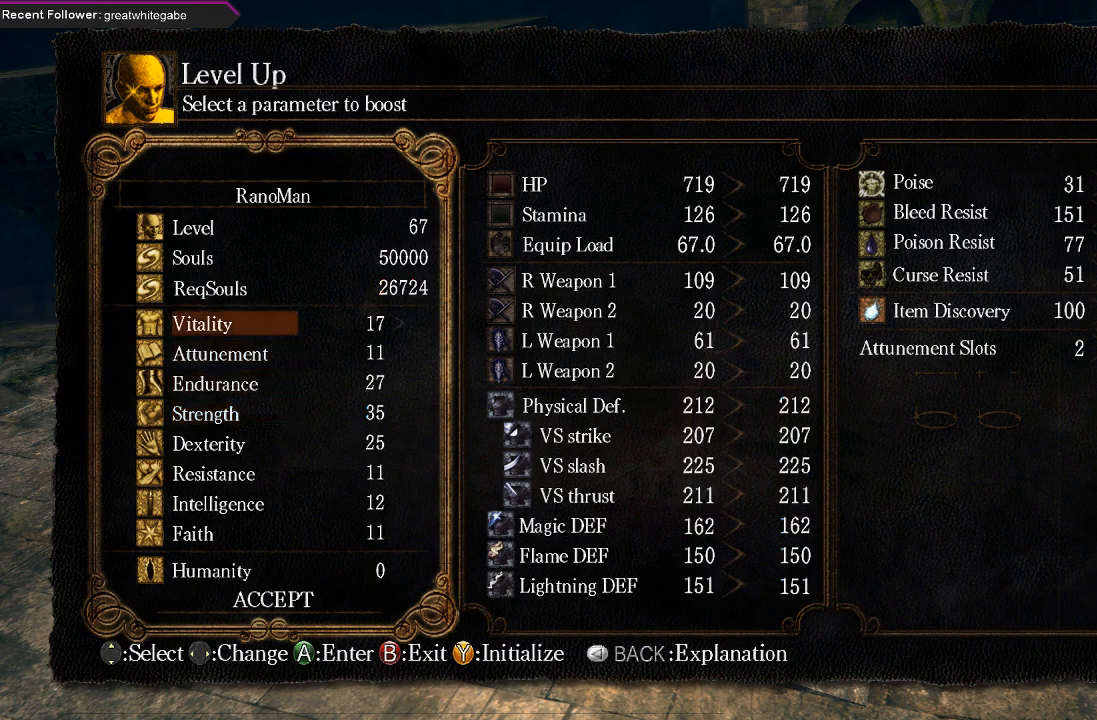
{"buttons": [], "left_stick": "center", "right_stick": "center", "events": []}